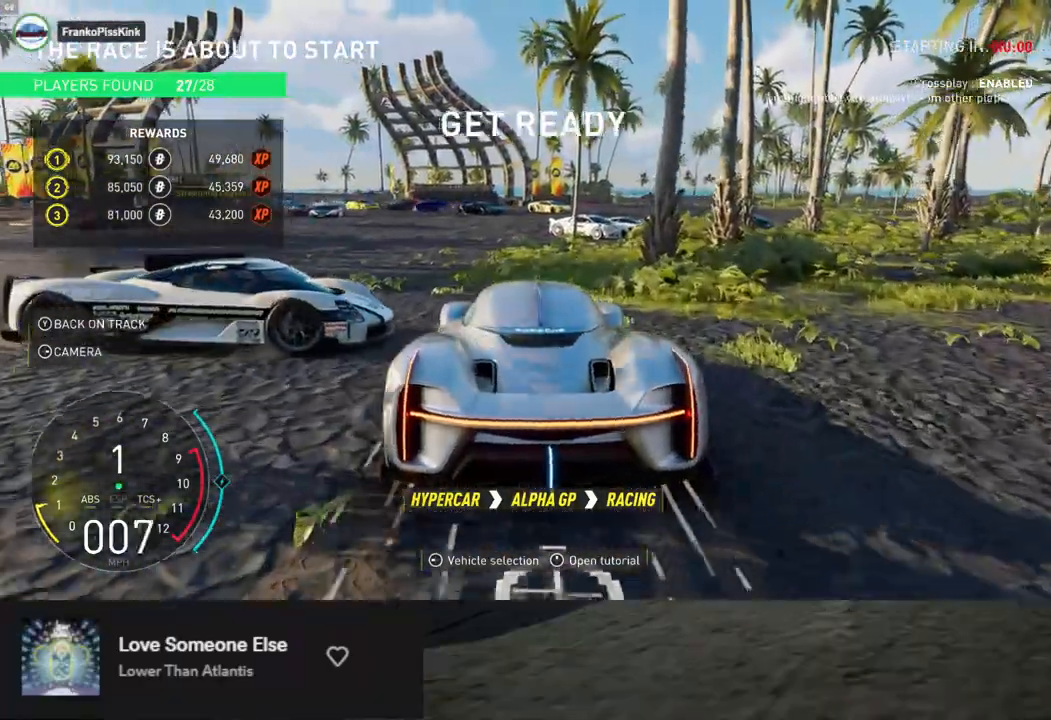
Gameplay with a controller (Xbox layout); each line is a JSON object with the inputs held at the frame after it. "events" lists button and stick changes between this image and that frame as [ms after this image, input, new state], when the widget could be followed in between.
{"buttons": [], "left_stick": "center", "right_stick": "left", "events": [[67, "left_stick", "center"], [167, "left_stick", "left"], [268, "left_stick", "center"], [268, "right_stick", "left"]]}
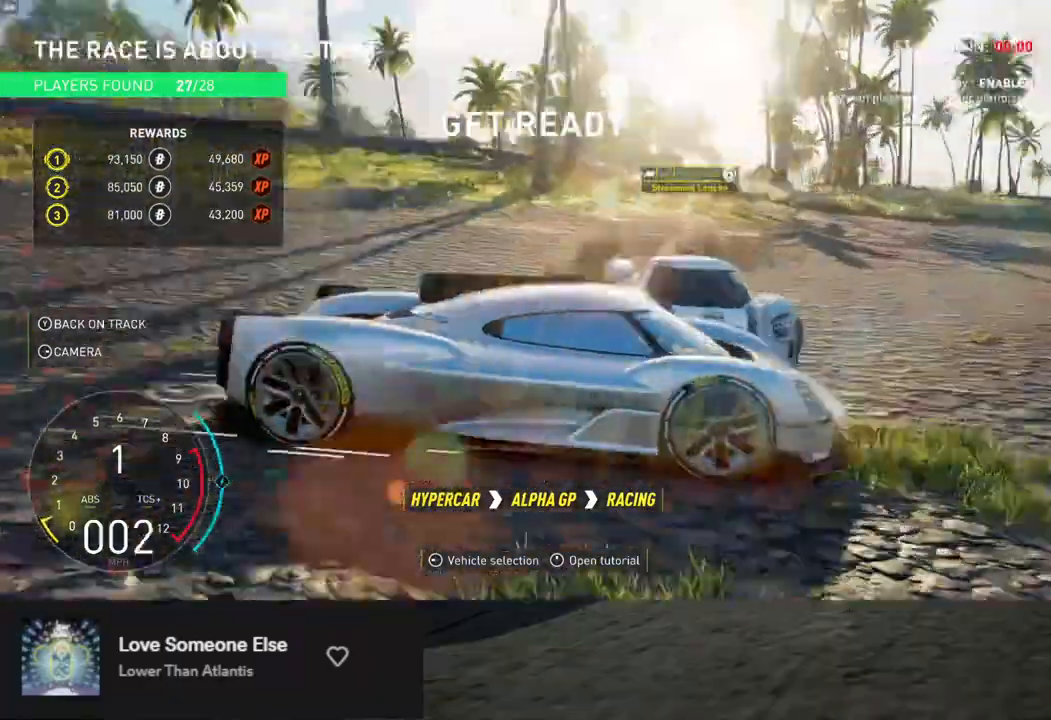
{"buttons": [], "left_stick": "center", "right_stick": "down-left", "events": [[17, "right_stick", "down-left"]]}
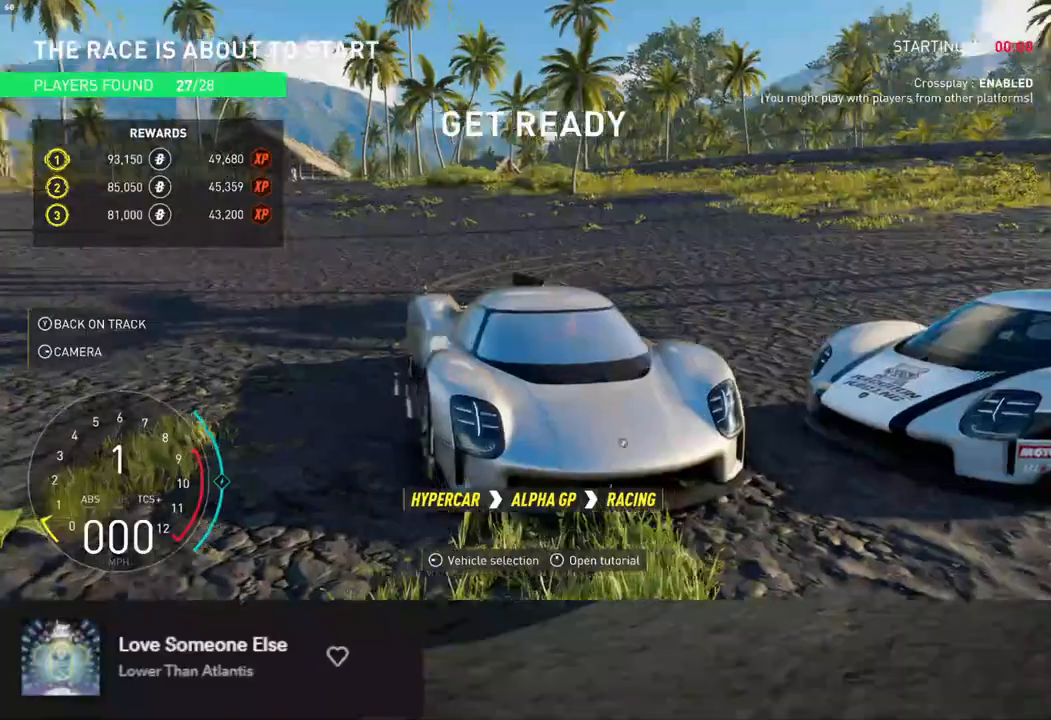
{"buttons": [], "left_stick": "center", "right_stick": "down-left", "events": [[83, "right_stick", "down"], [200, "right_stick", "down-left"]]}
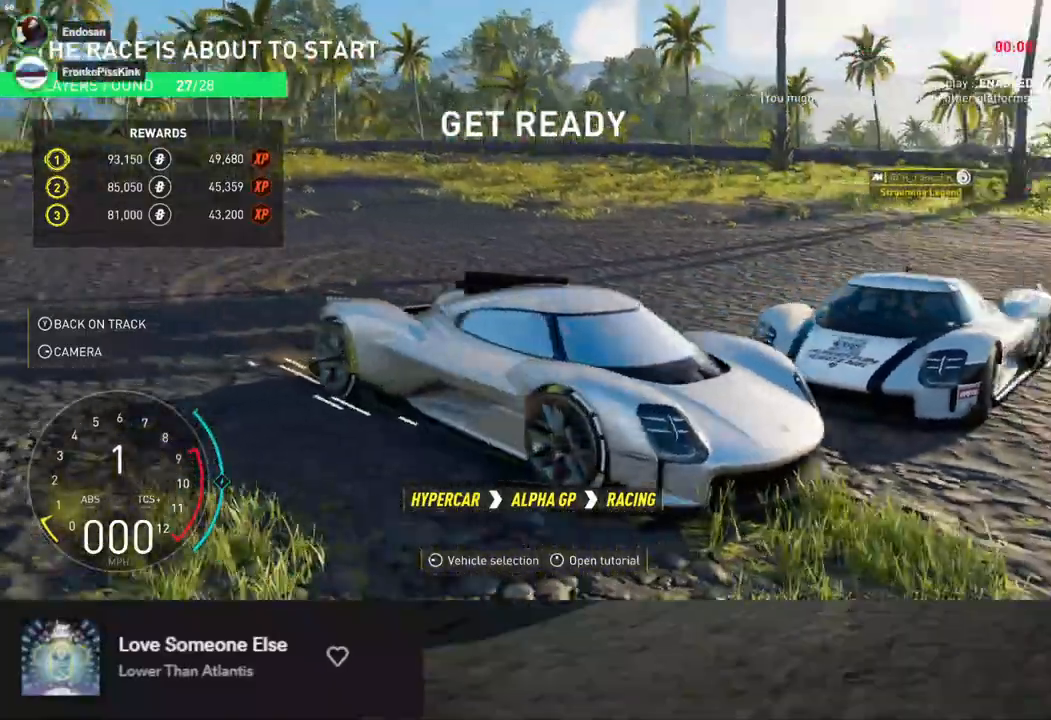
{"buttons": [], "left_stick": "center", "right_stick": "down-left", "events": []}
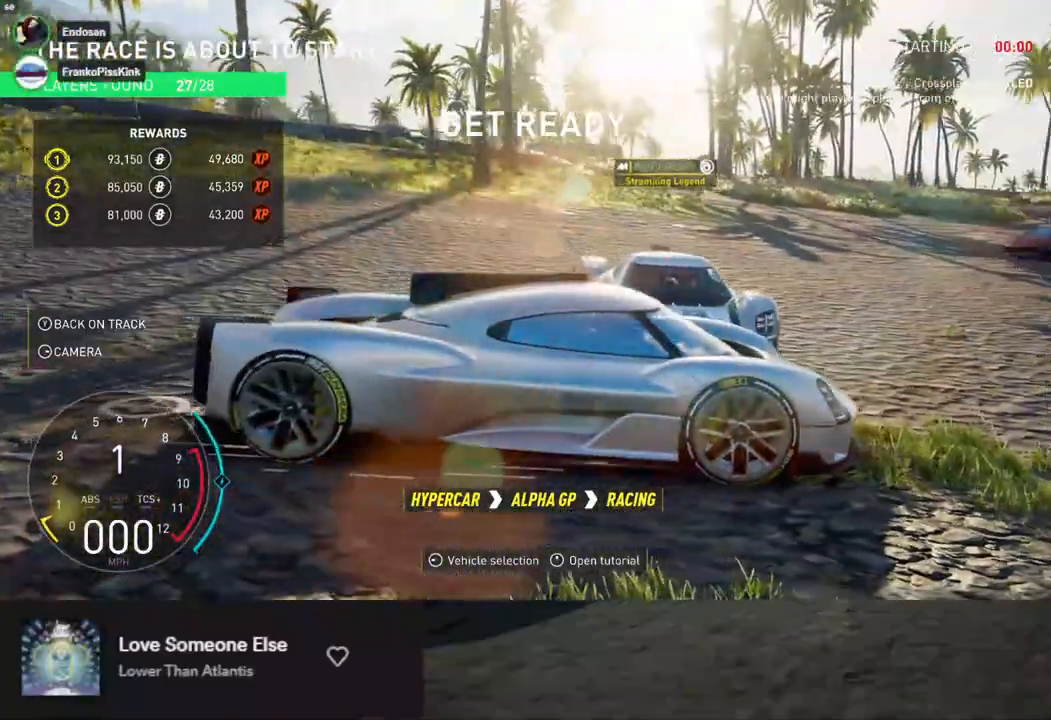
{"buttons": ["R2"], "left_stick": "left", "right_stick": "center", "events": [[17, "R2", "down"], [67, "left_stick", "left"], [84, "right_stick", "center"]]}
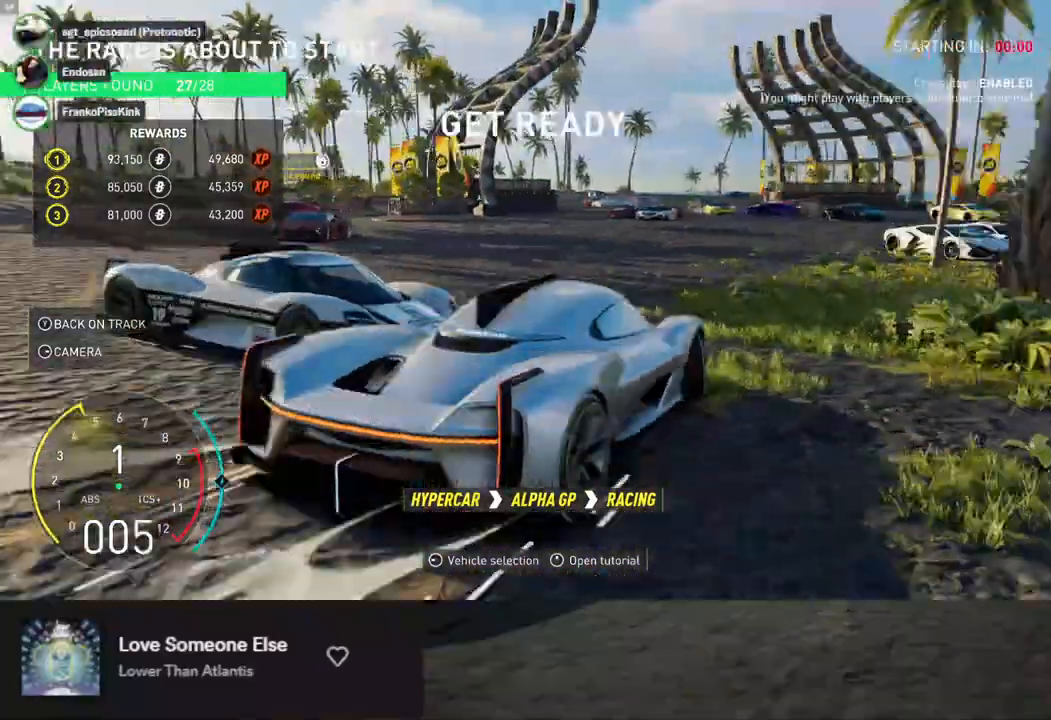
{"buttons": ["R2"], "left_stick": "left", "right_stick": "center", "events": []}
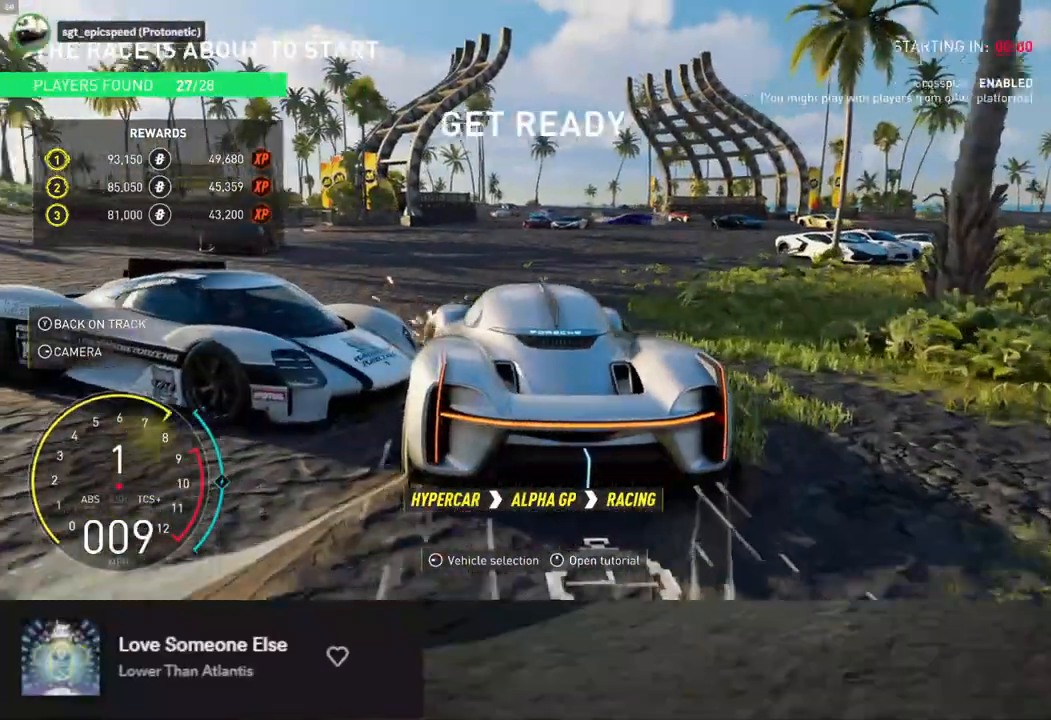
{"buttons": [], "left_stick": "left", "right_stick": "center", "events": [[452, "R2", "up"]]}
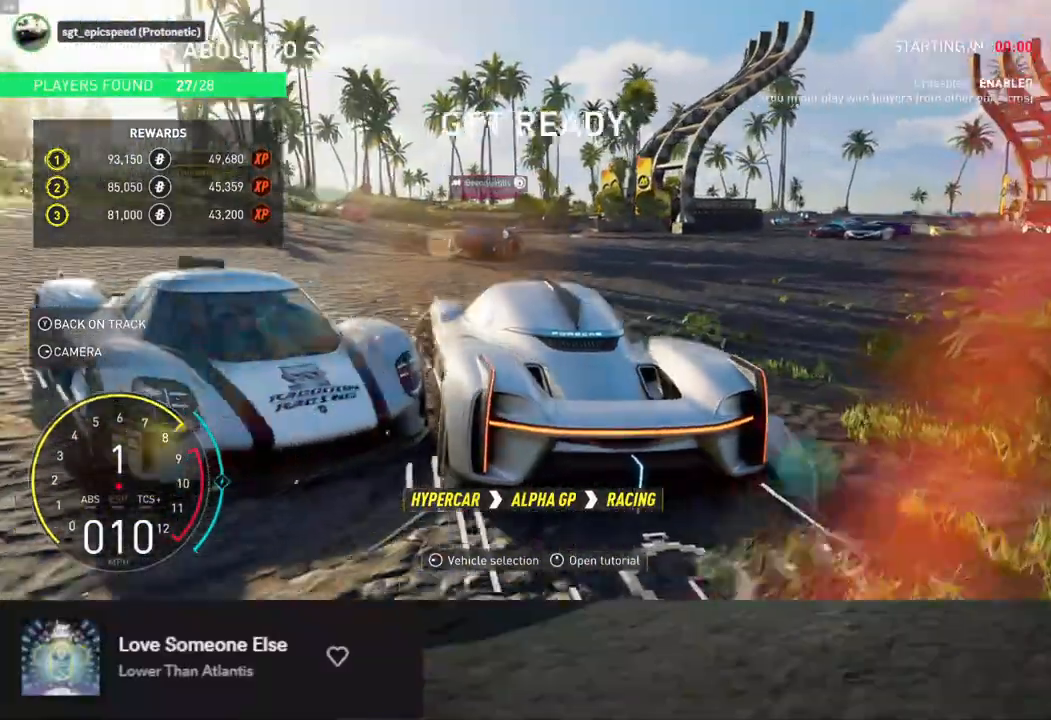
{"buttons": [], "left_stick": "left", "right_stick": "center", "events": [[234, "left_stick", "right"], [401, "R2", "down"], [435, "left_stick", "center"], [485, "R2", "up"], [485, "left_stick", "left"]]}
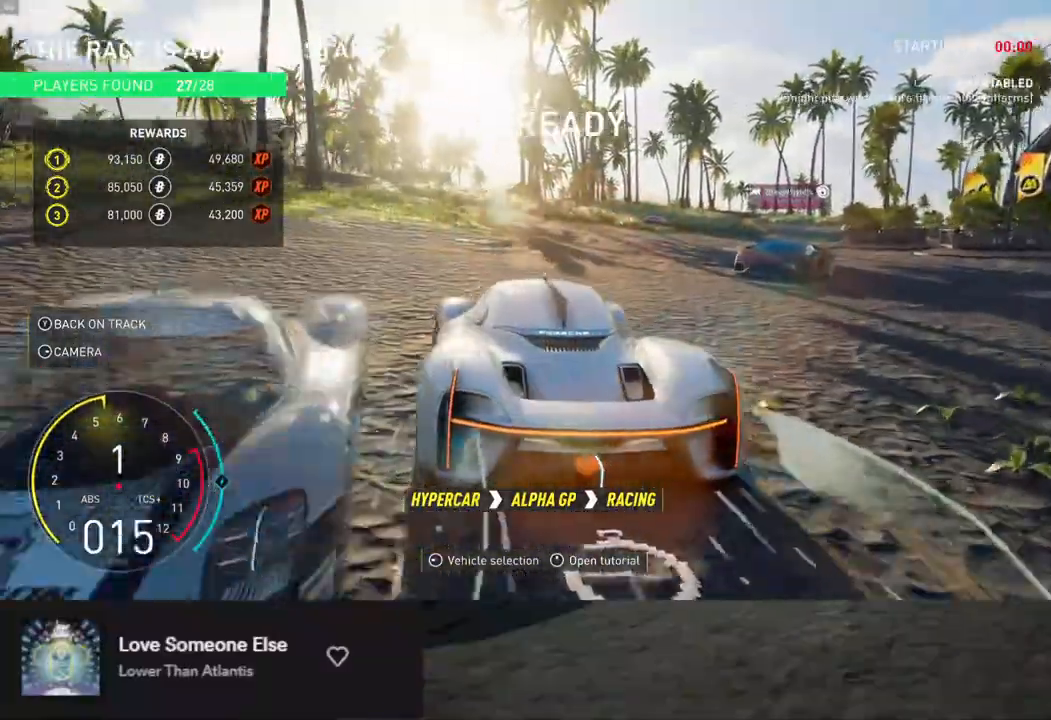
{"buttons": ["R2"], "left_stick": "left", "right_stick": "center", "events": [[150, "L2", "down"], [318, "L2", "up"], [384, "R2", "down"]]}
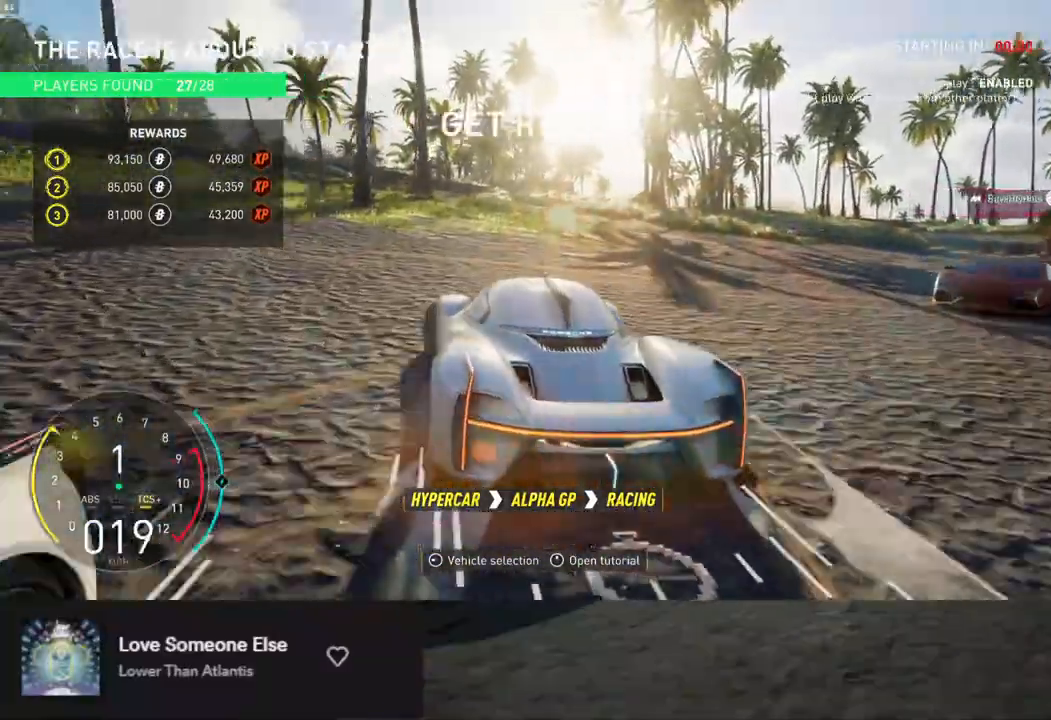
{"buttons": ["R2"], "left_stick": "left", "right_stick": "center", "events": []}
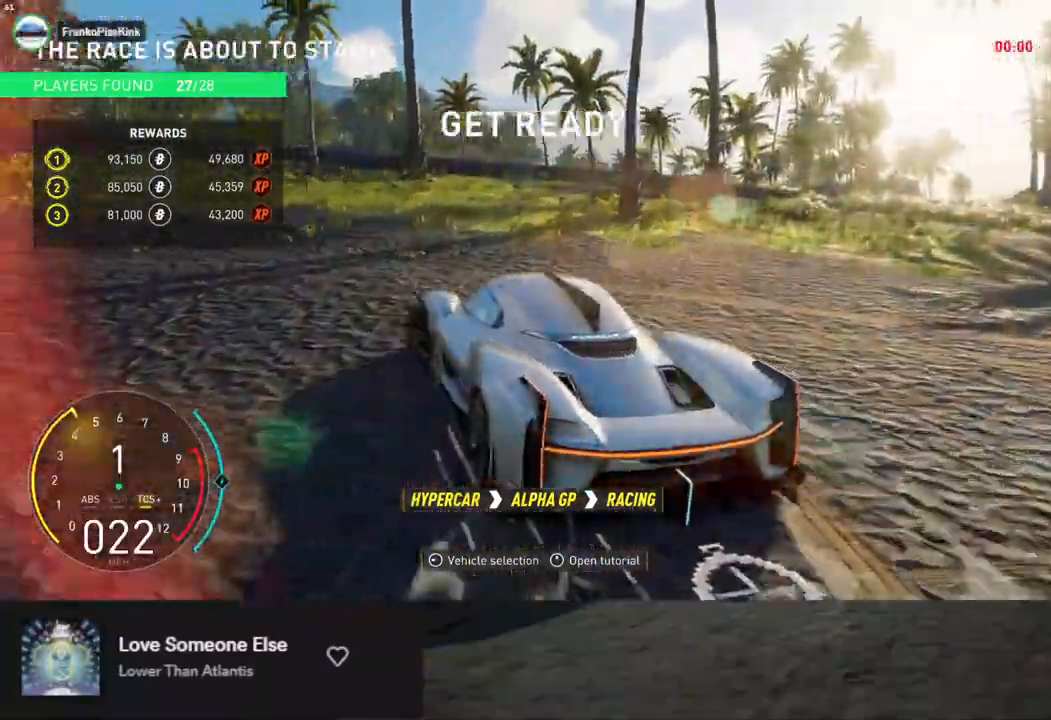
{"buttons": [], "left_stick": "left", "right_stick": "center", "events": [[17, "R2", "up"]]}
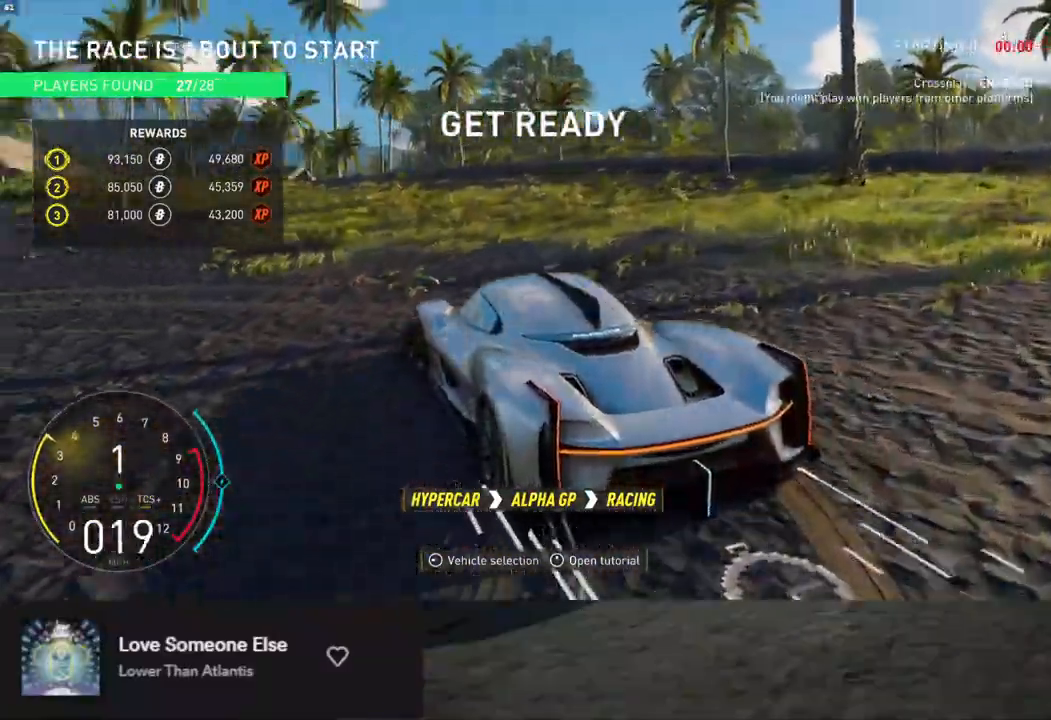
{"buttons": ["R2"], "left_stick": "left", "right_stick": "center", "events": [[83, "R2", "down"]]}
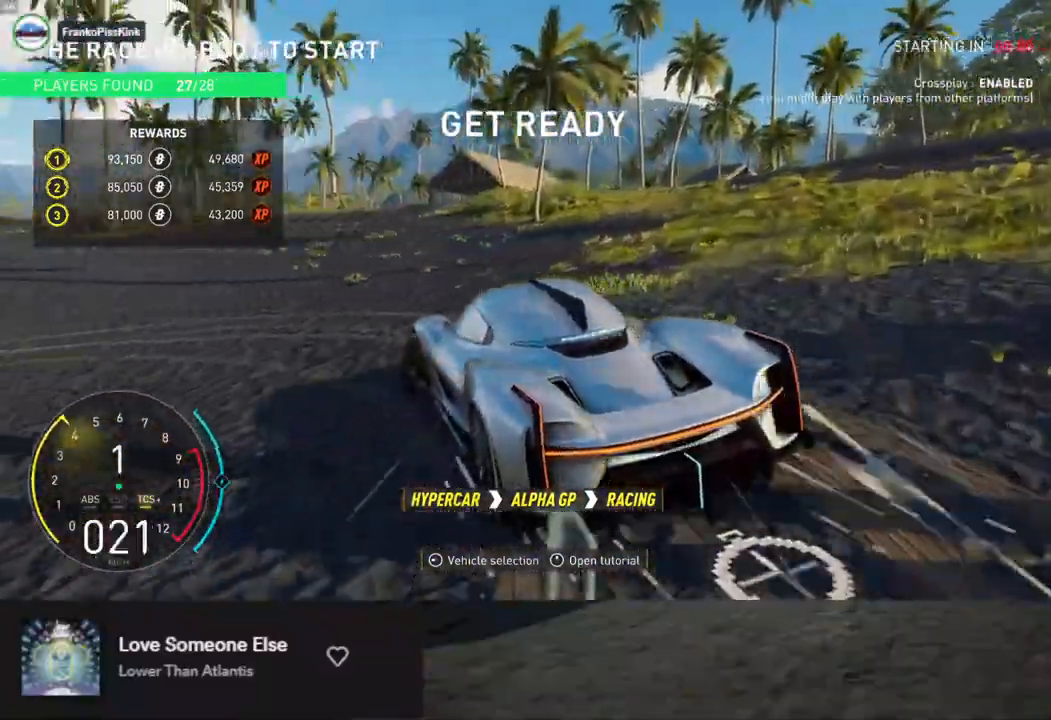
{"buttons": [], "left_stick": "left", "right_stick": "center", "events": [[168, "R2", "up"]]}
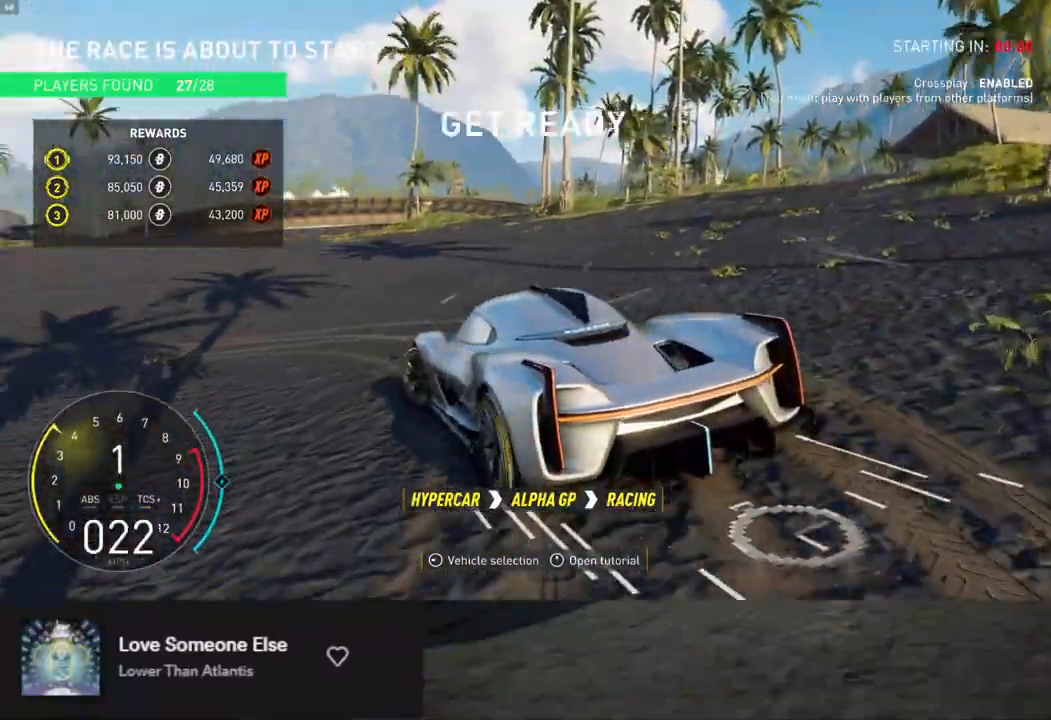
{"buttons": [], "left_stick": "left", "right_stick": "center", "events": [[151, "R2", "down"], [318, "R2", "up"]]}
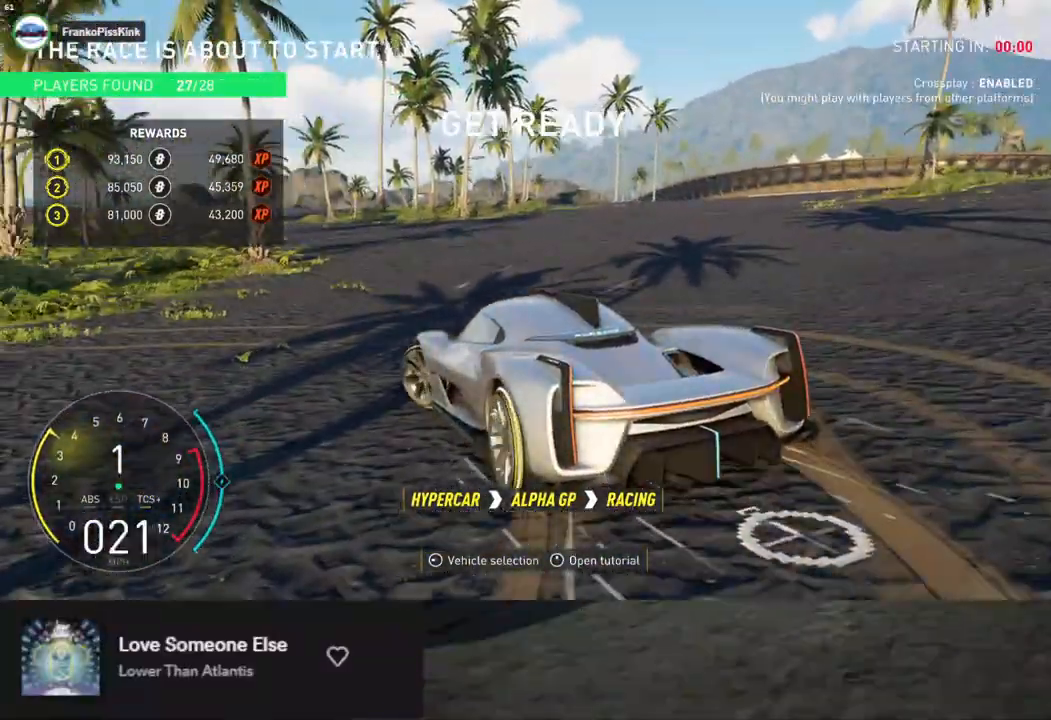
{"buttons": [], "left_stick": "left", "right_stick": "center", "events": [[100, "L2", "down"], [351, "L2", "up"]]}
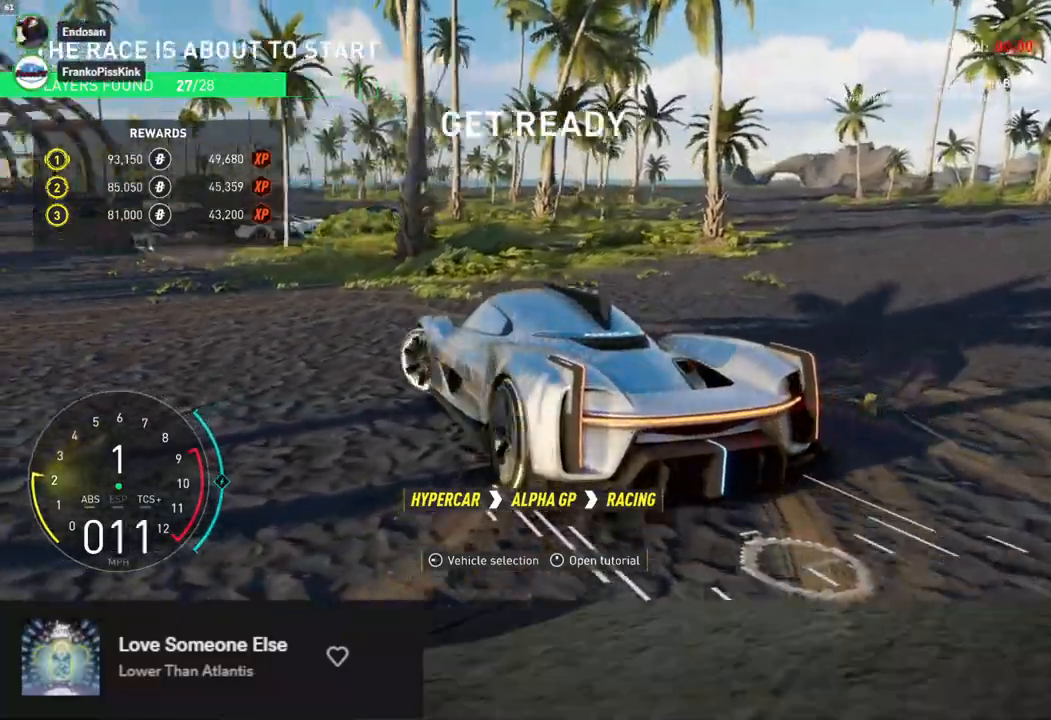
{"buttons": [], "left_stick": "right", "right_stick": "center", "events": [[401, "left_stick", "right"]]}
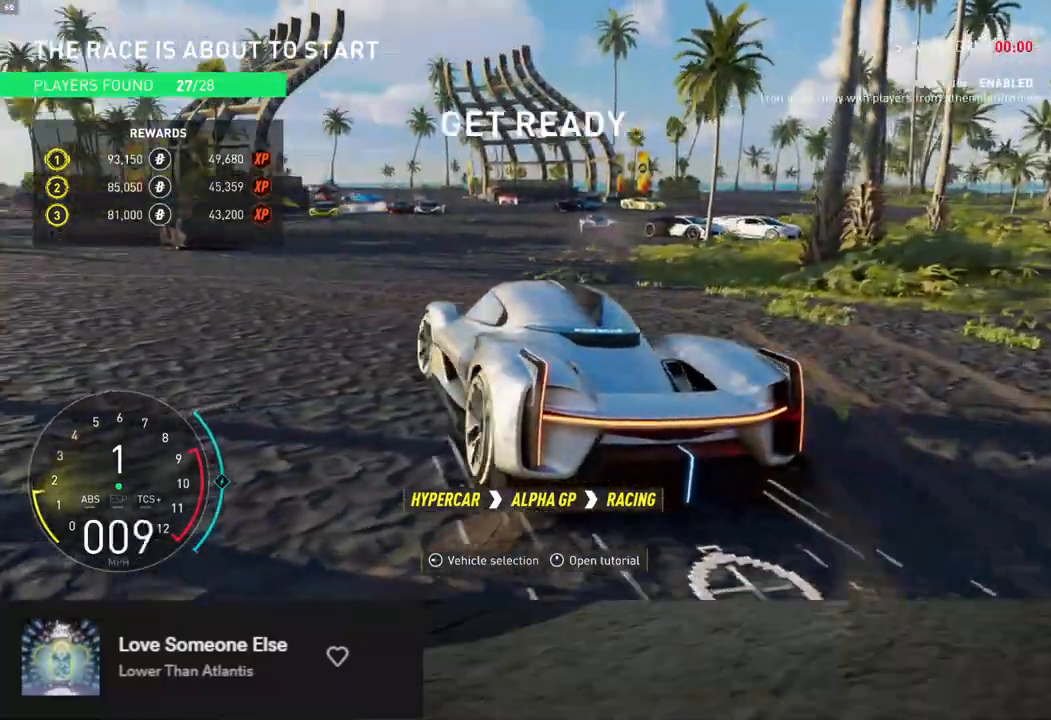
{"buttons": [], "left_stick": "right", "right_stick": "center", "events": [[34, "R2", "down"], [51, "left_stick", "center"], [201, "left_stick", "left"], [368, "left_stick", "center"], [502, "R2", "up"], [502, "left_stick", "right"]]}
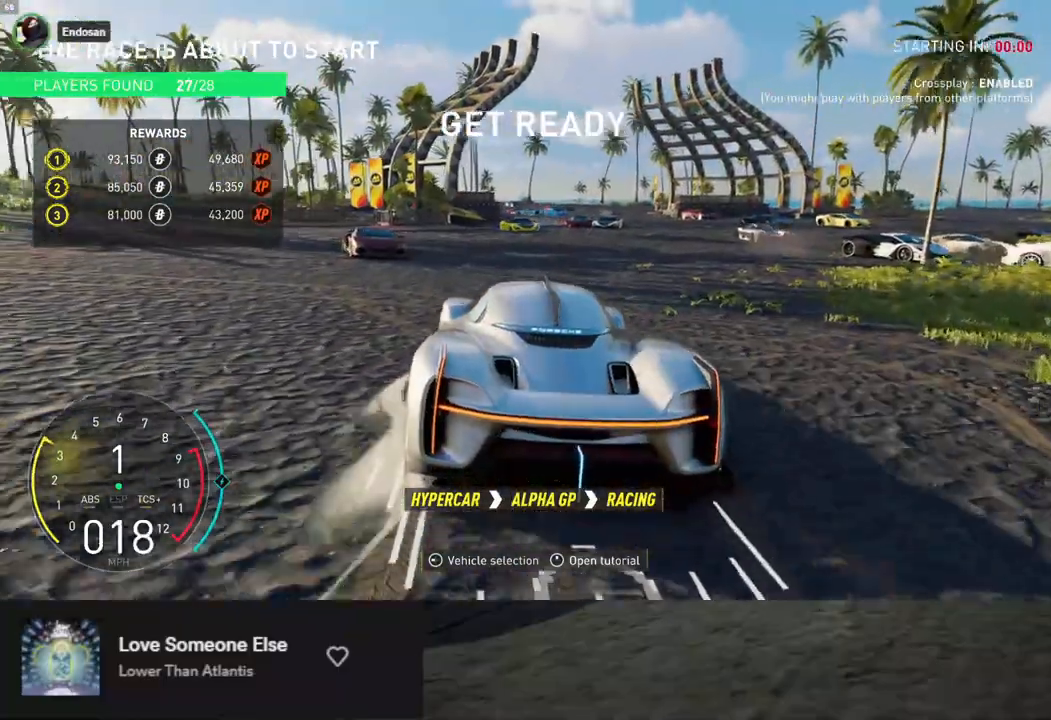
{"buttons": ["R2"], "left_stick": "center", "right_stick": "center", "events": [[151, "left_stick", "center"], [167, "R2", "down"], [318, "R2", "up"], [368, "left_stick", "right"], [418, "R2", "down"], [502, "left_stick", "center"]]}
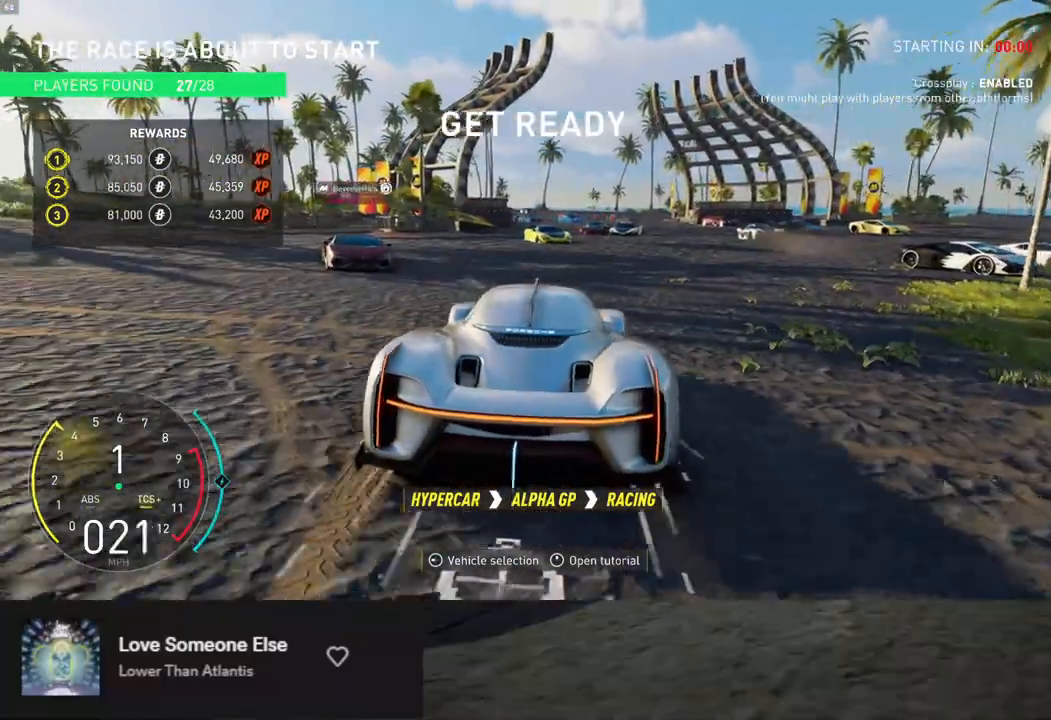
{"buttons": [], "left_stick": "right", "right_stick": "center", "events": [[16, "R2", "up"], [117, "R2", "down"], [234, "R2", "up"], [267, "left_stick", "right"], [351, "R2", "down"], [451, "R2", "up"]]}
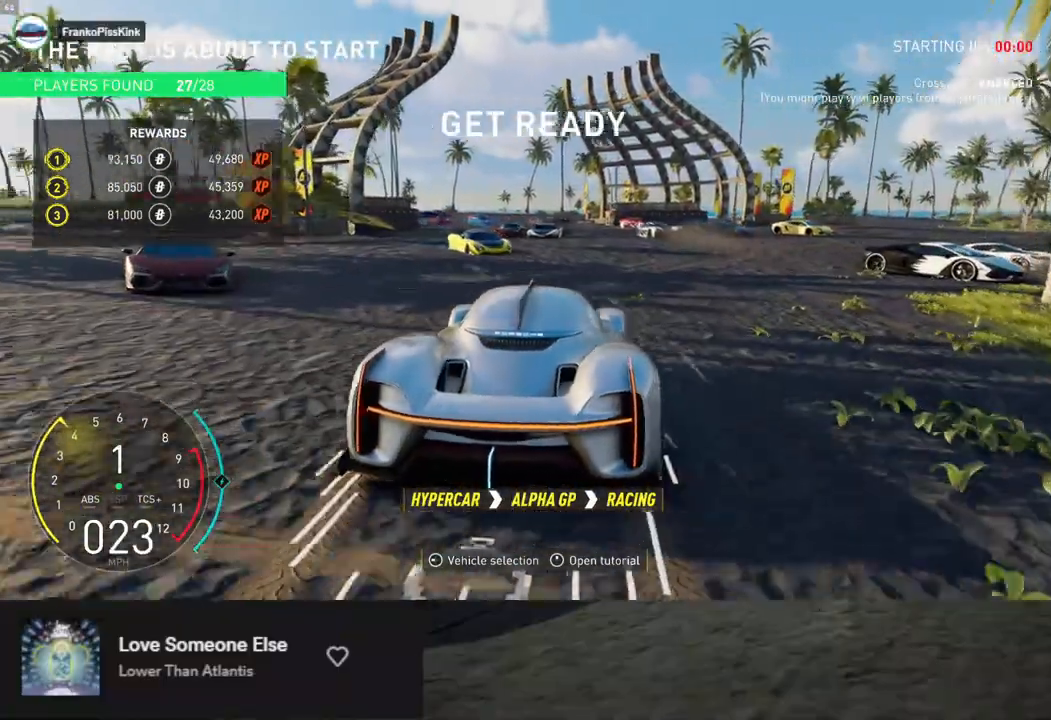
{"buttons": [], "left_stick": "right", "right_stick": "center", "events": [[84, "left_stick", "center"], [234, "left_stick", "right"], [385, "left_stick", "center"], [435, "left_stick", "right"]]}
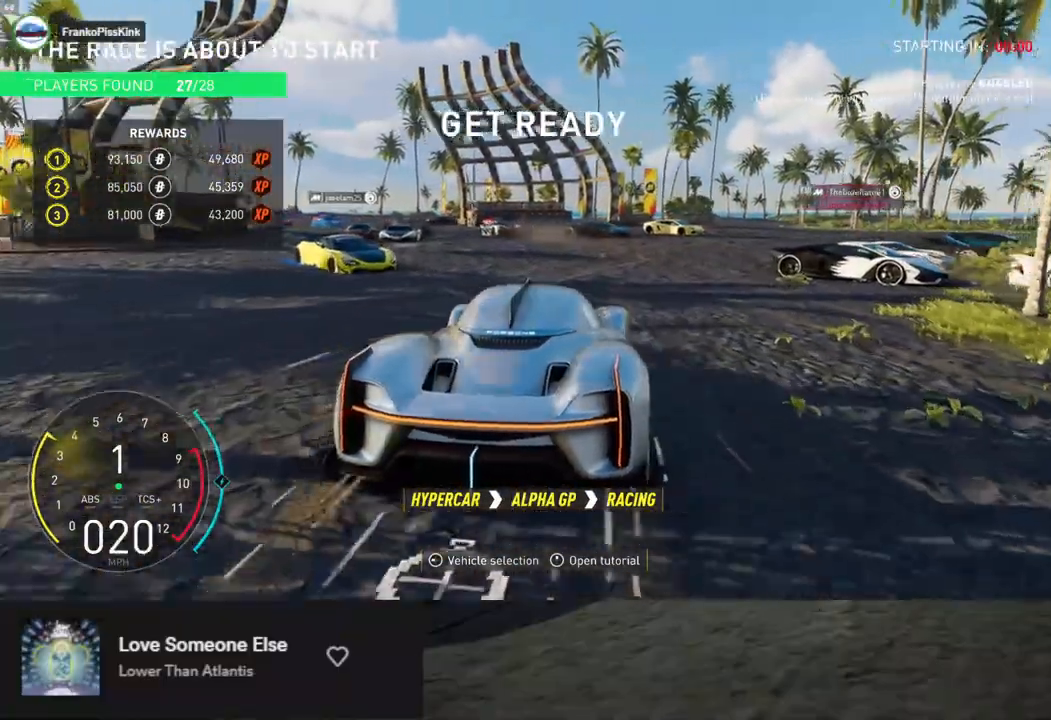
{"buttons": [], "left_stick": "right", "right_stick": "center", "events": [[184, "R2", "down"], [234, "left_stick", "center"], [385, "left_stick", "right"], [418, "R2", "up"]]}
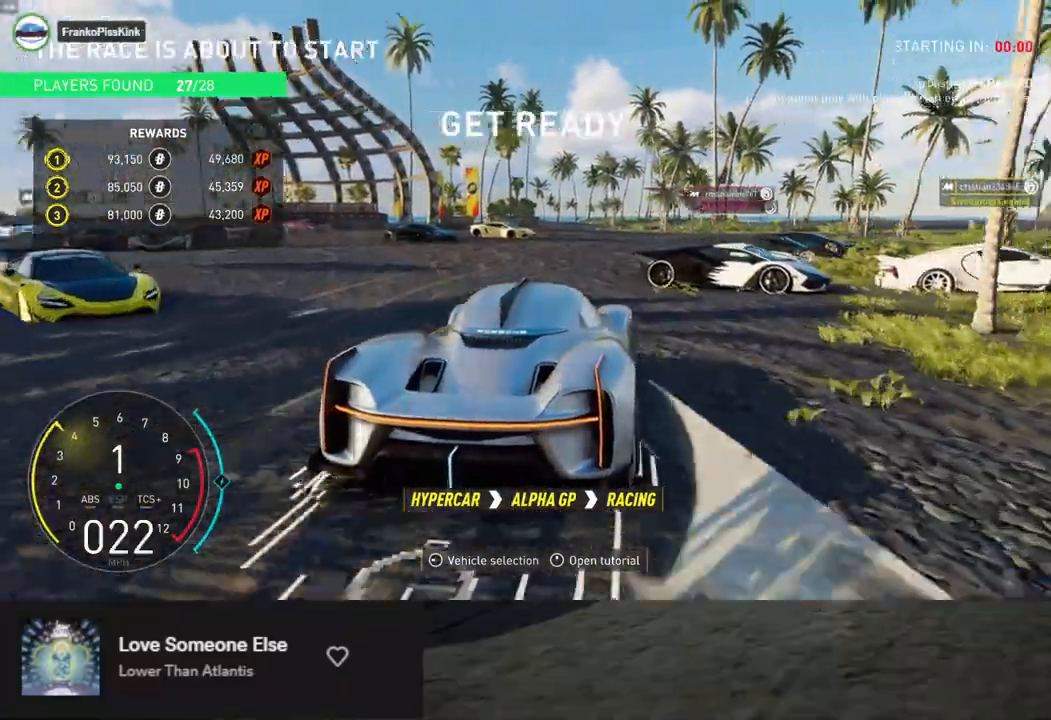
{"buttons": ["R2"], "left_stick": "left", "right_stick": "center", "events": [[33, "left_stick", "left"], [485, "R2", "down"]]}
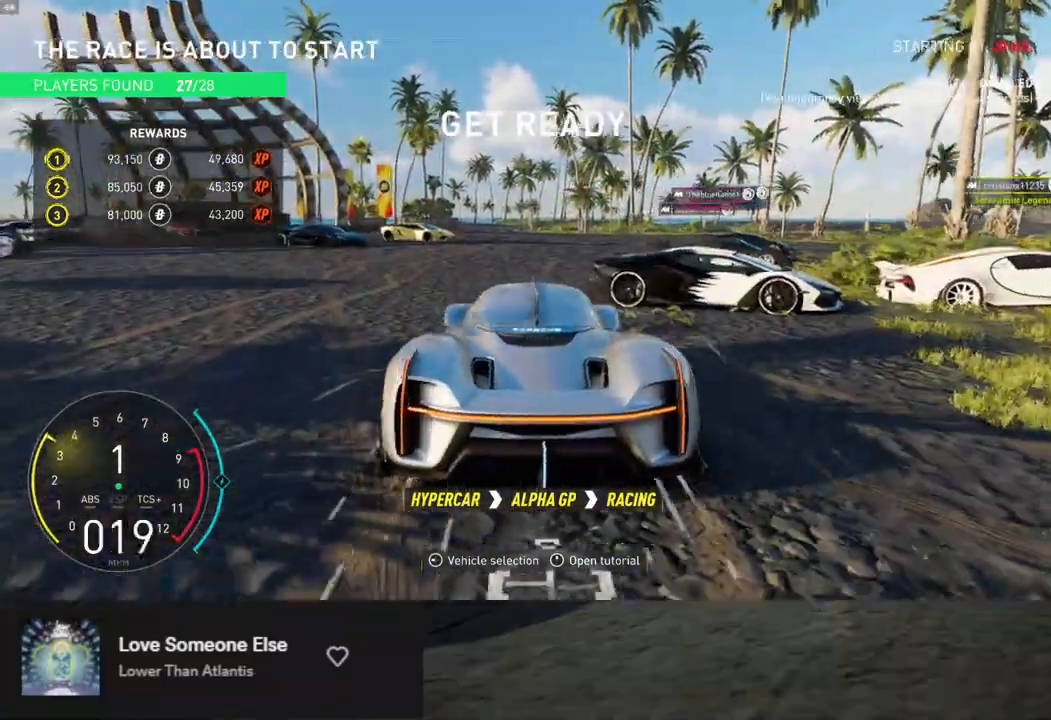
{"buttons": [], "left_stick": "left", "right_stick": "center", "events": [[151, "R2", "up"], [218, "R2", "down"], [402, "R2", "up"]]}
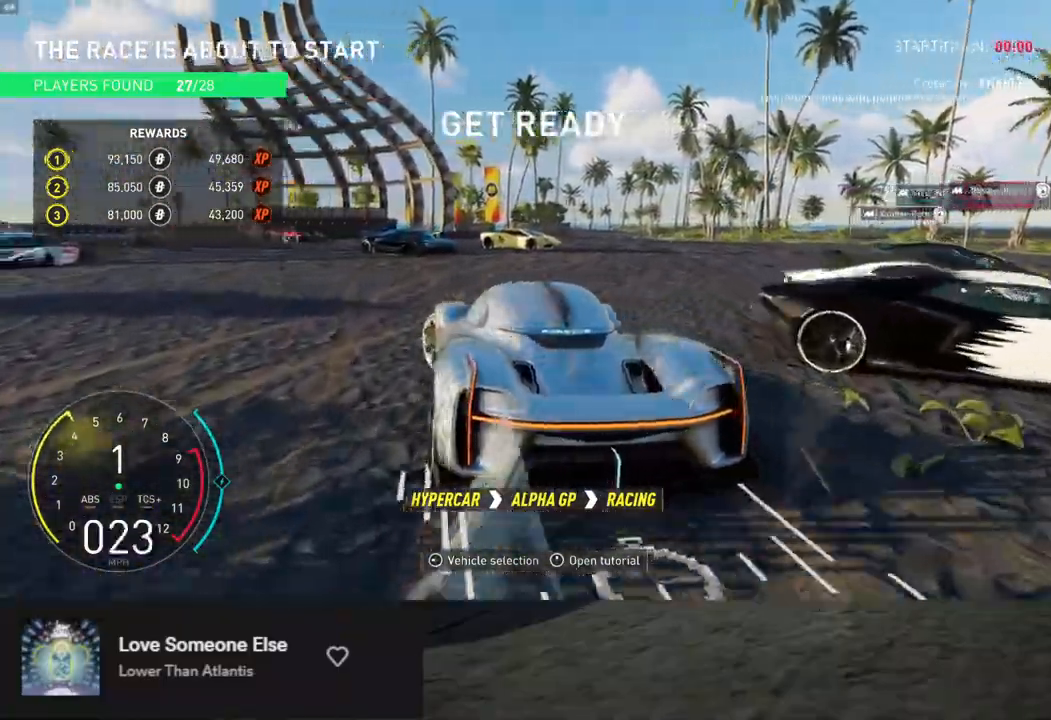
{"buttons": [], "left_stick": "left", "right_stick": "center", "events": [[34, "R2", "down"], [234, "R2", "up"]]}
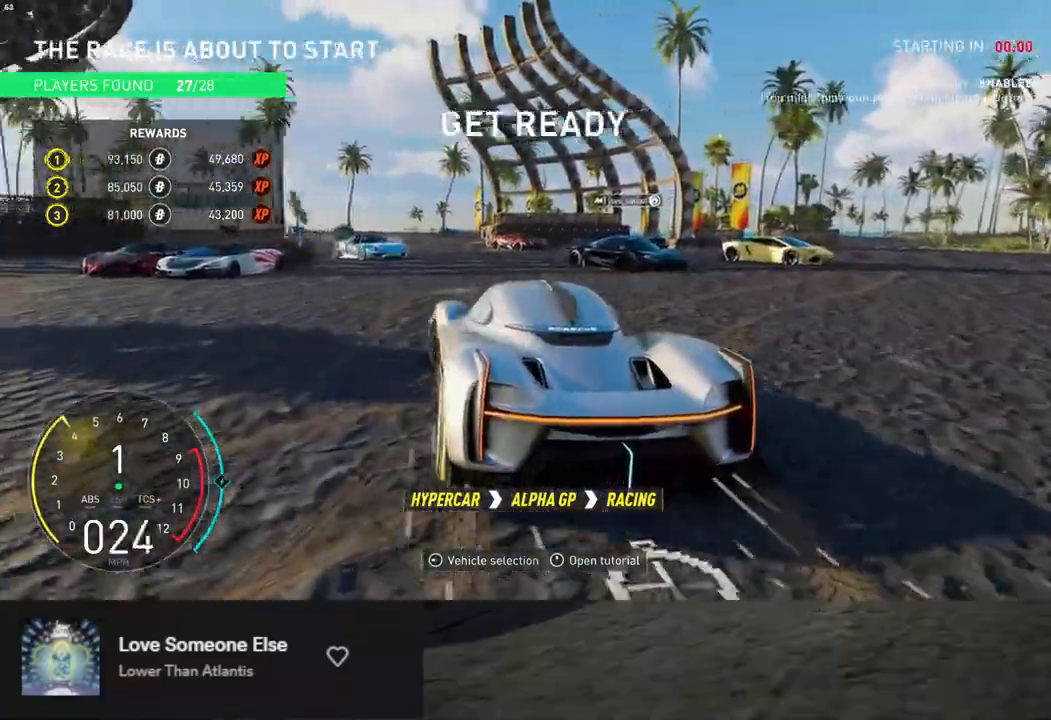
{"buttons": [], "left_stick": "left", "right_stick": "center", "events": [[100, "left_stick", "center"], [401, "left_stick", "left"]]}
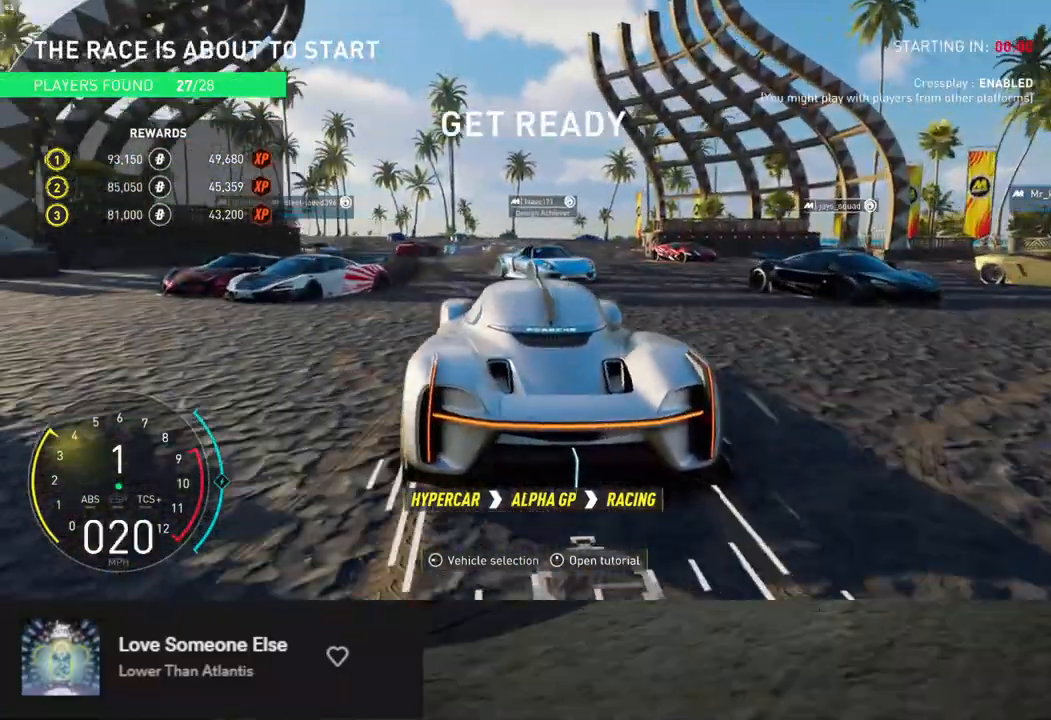
{"buttons": ["R2"], "left_stick": "center", "right_stick": "center", "events": [[33, "R2", "down"], [33, "left_stick", "center"], [200, "left_stick", "right"], [317, "left_stick", "center"]]}
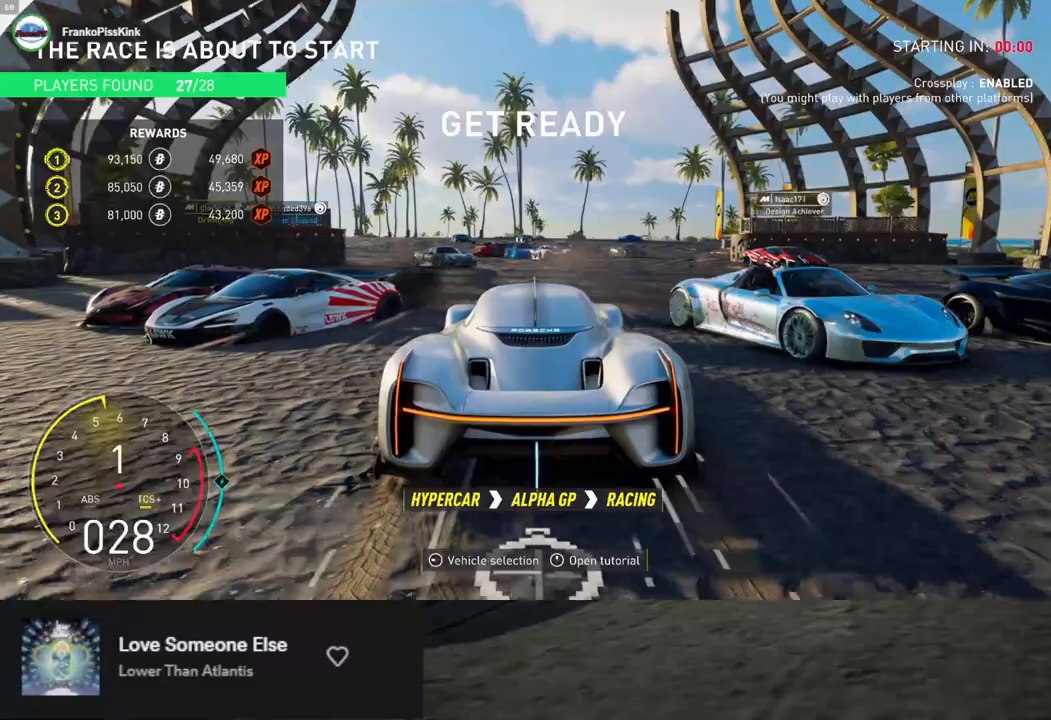
{"buttons": ["R2"], "left_stick": "center", "right_stick": "center", "events": [[117, "R2", "up"], [117, "left_stick", "left"], [318, "left_stick", "right"], [335, "R2", "down"], [485, "left_stick", "center"]]}
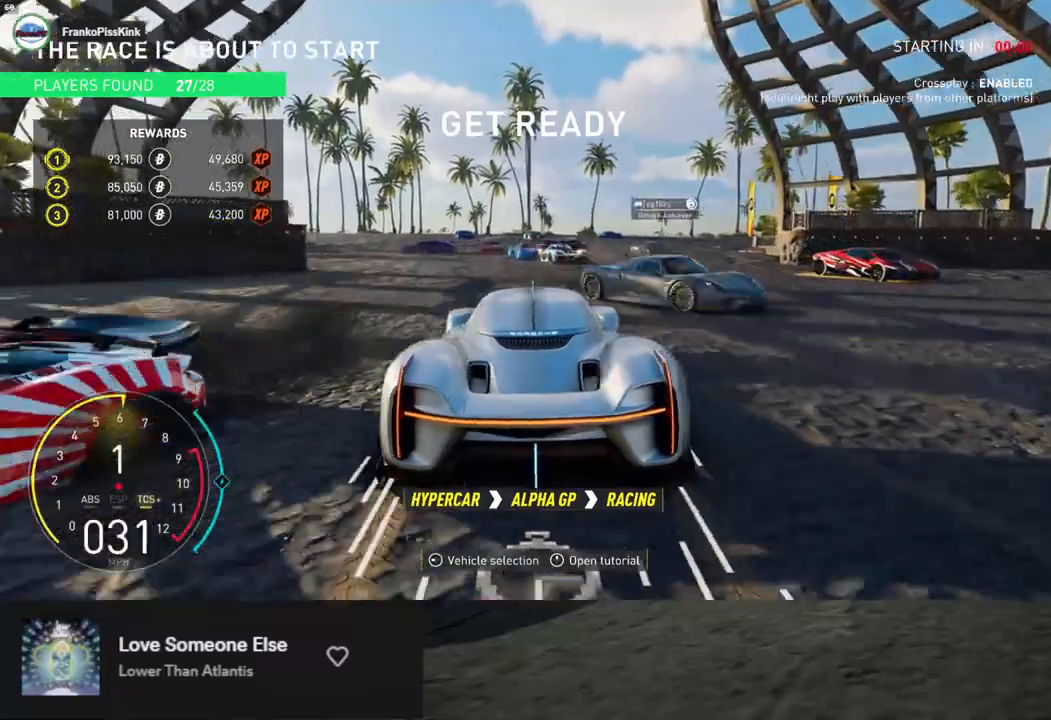
{"buttons": [], "left_stick": "center", "right_stick": "center", "events": [[50, "R2", "up"], [351, "left_stick", "right"], [485, "left_stick", "center"]]}
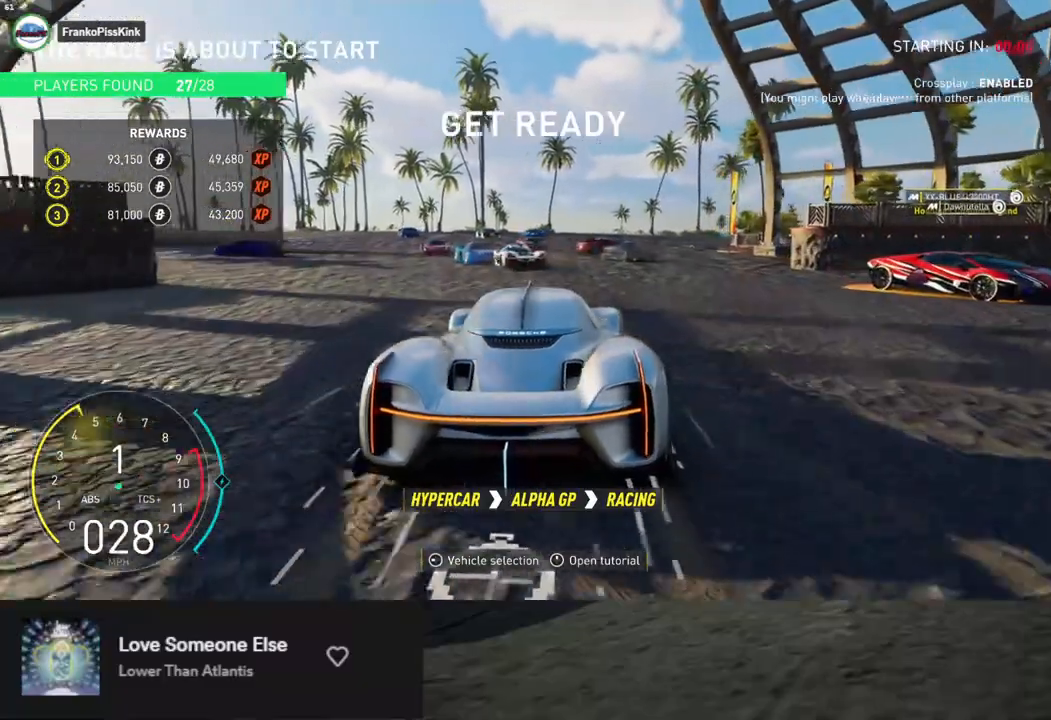
{"buttons": ["R2"], "left_stick": "center", "right_stick": "center", "events": [[200, "left_stick", "right"], [334, "left_stick", "center"], [367, "R2", "down"]]}
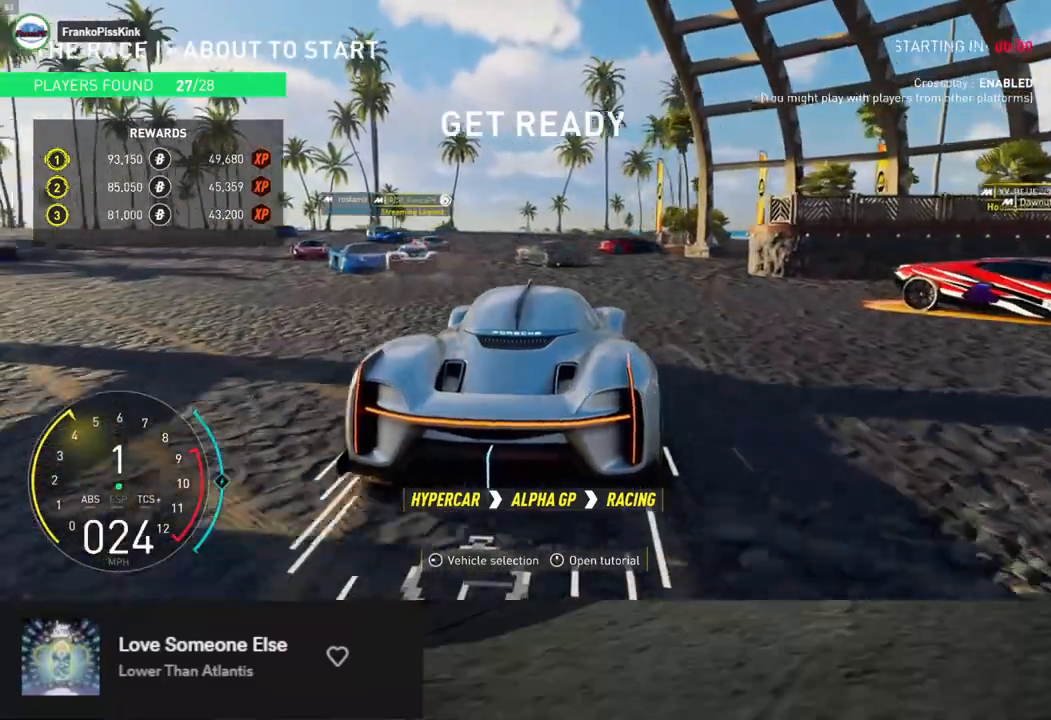
{"buttons": ["R2"], "left_stick": "left", "right_stick": "center", "events": [[17, "R2", "up"], [34, "left_stick", "left"], [201, "R2", "down"], [218, "left_stick", "center"], [368, "left_stick", "left"]]}
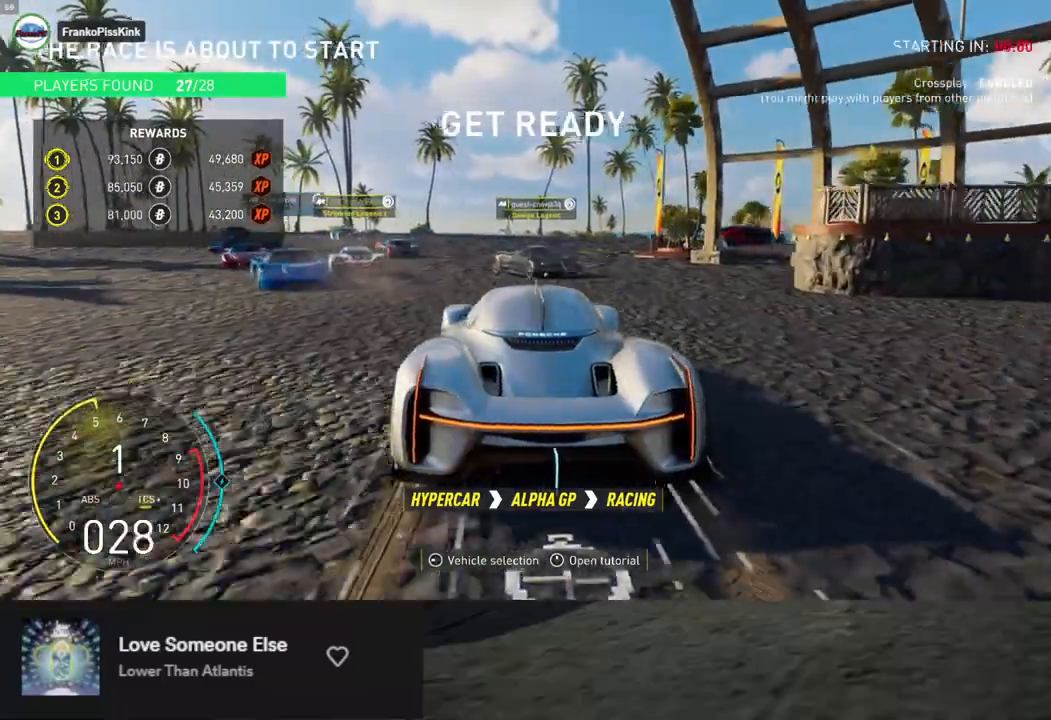
{"buttons": ["R2"], "left_stick": "left", "right_stick": "center", "events": [[50, "left_stick", "center"], [134, "R2", "up"], [217, "left_stick", "left"], [234, "R2", "down"], [385, "R2", "up"], [468, "R2", "down"]]}